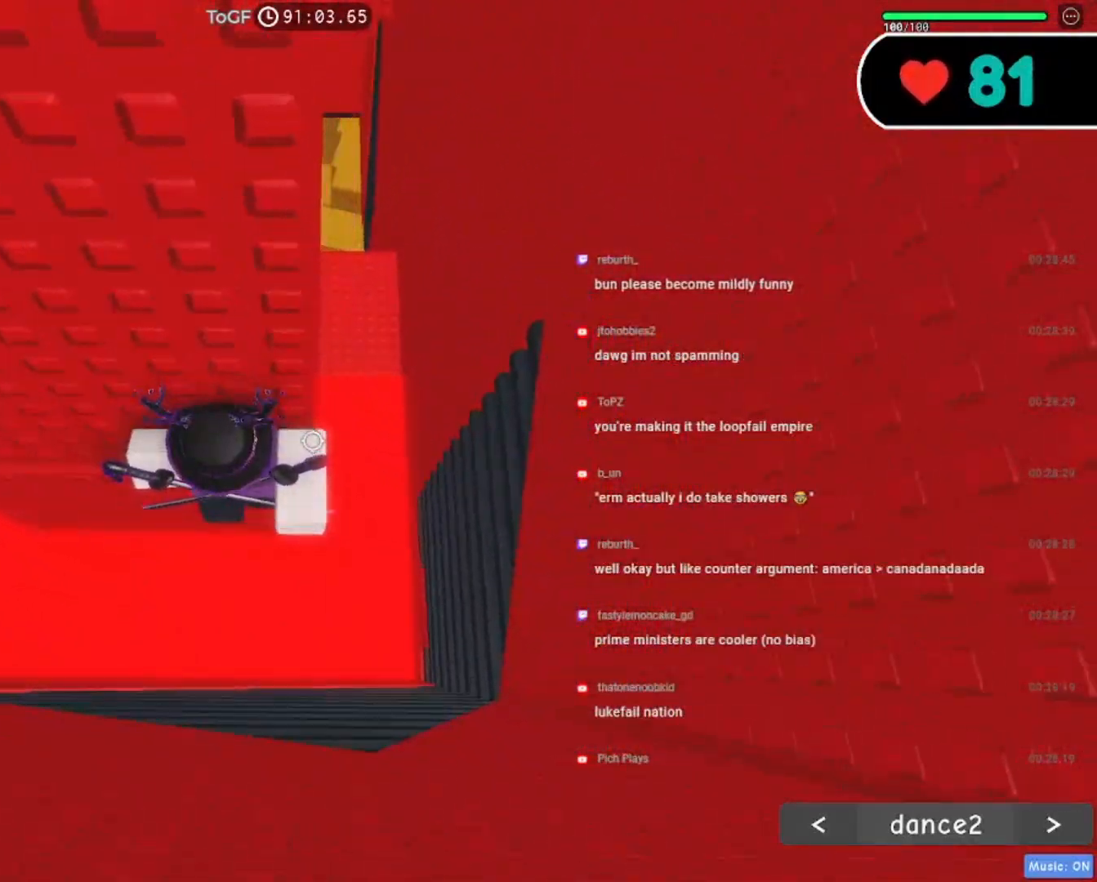
Gameplay with keyboard and mouse; each line is a JSON object with the keys and mouse buttons held at the frame after it. "events" lists presses ("down") and releases ("up") of "a", "ctrl", "d", "e", "f", "q", "r", "s", "shift", "space", "tab", "w", "mouse_left", "mouse_wheel", "mouse_right", "mouse_mb4" and "mouse_mb5" between this image and that frame as [ms after this image, input, new state], when the widget could be followed in between. "mouse_left", "mouse_wheel", "mouse_right", "mouse_mb4", "mouse_mb5" = the "left", "wheel", "right", "mb4", "mb5" buttons of the "mouse" list. No other keys are recorded. "wheel" means that the mouse wheel is clicked or scrolled. Mouse movement is not recorded.
{"keys": [], "mouse": ["right"], "events": [[50, "w", "up"], [134, "shift", "down"], [284, "shift", "up"]]}
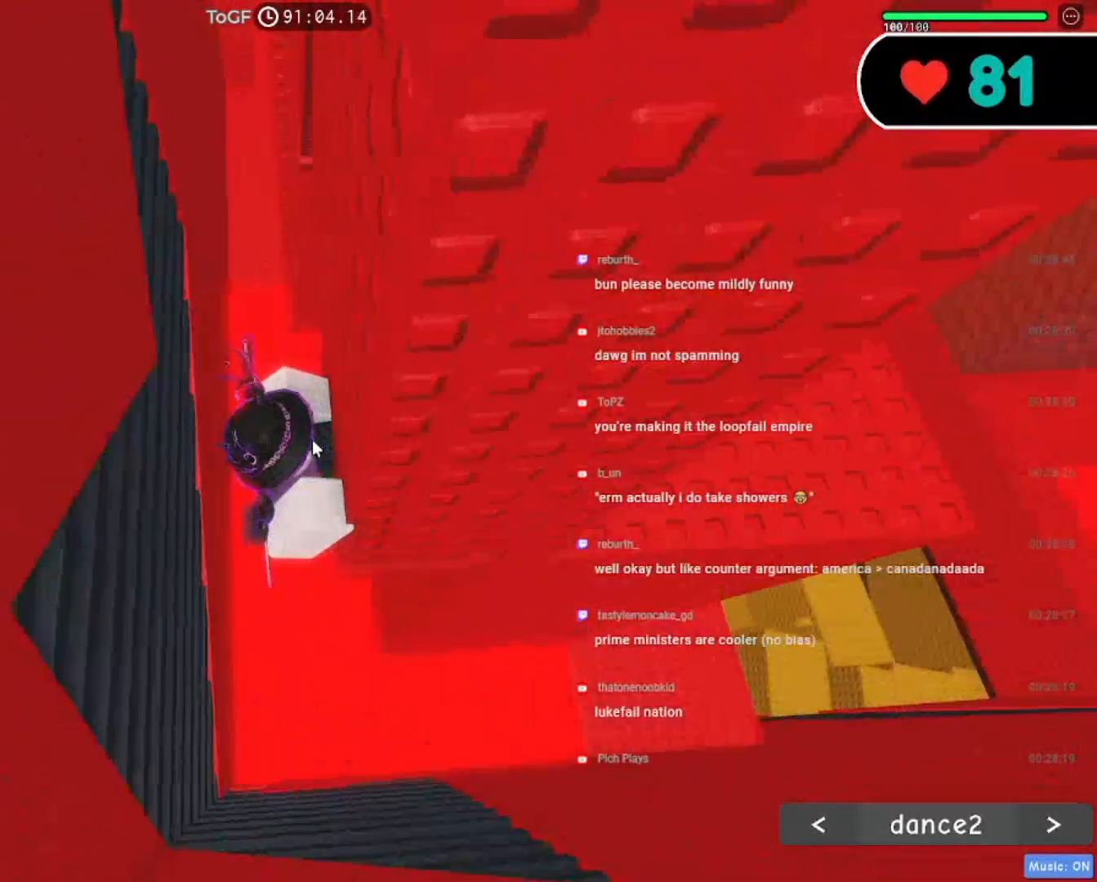
{"keys": ["d"], "mouse": ["right"], "events": [[234, "shift", "down"], [250, "s", "down"], [334, "space", "down"], [384, "d", "down"], [434, "shift", "up"], [484, "s", "up"], [484, "space", "up"]]}
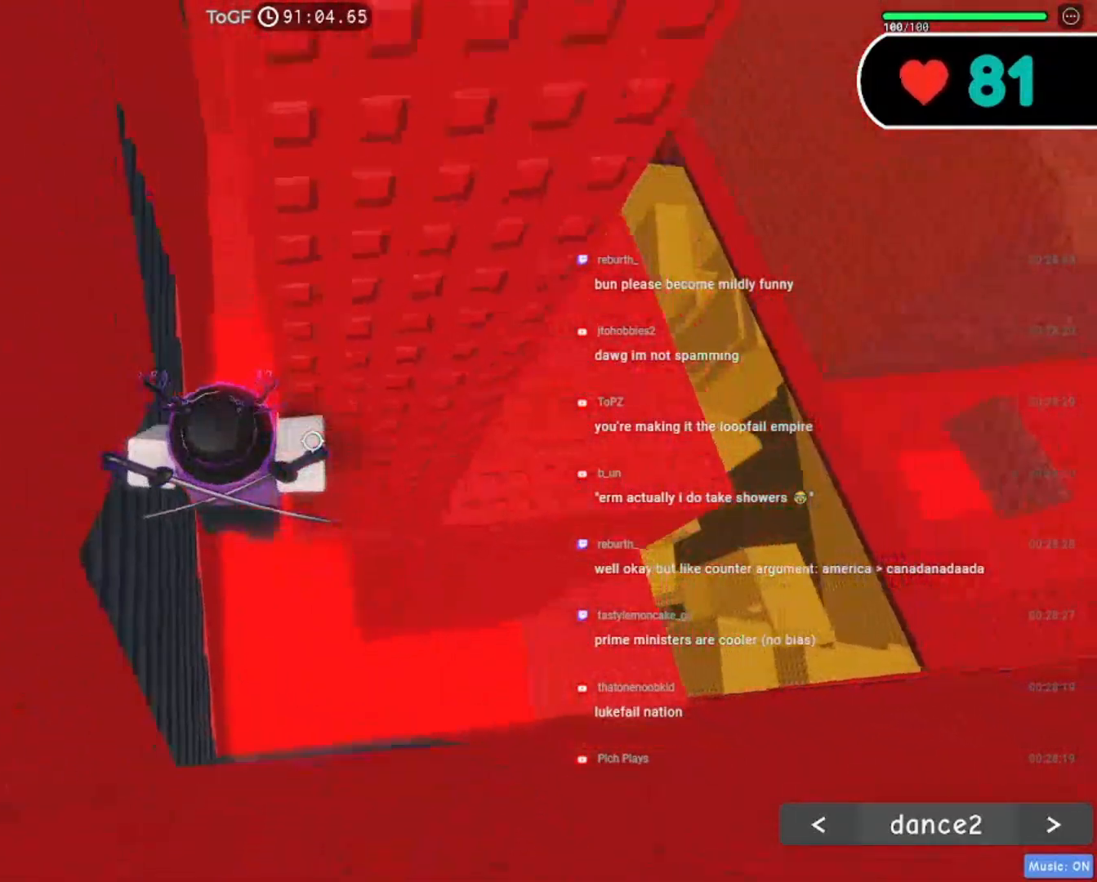
{"keys": ["w"], "mouse": ["right"], "events": [[117, "d", "up"], [117, "w", "down"]]}
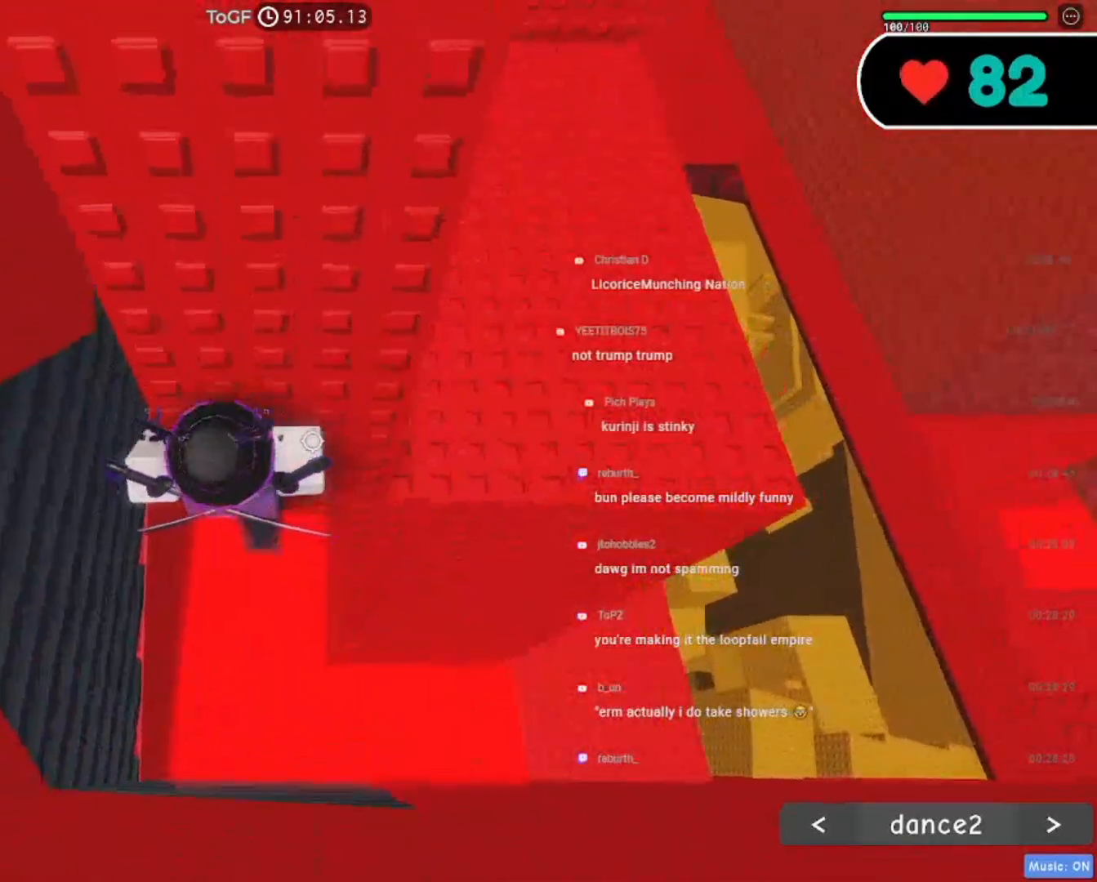
{"keys": [], "mouse": ["right"], "events": [[67, "w", "up"], [184, "shift", "down"], [334, "shift", "up"]]}
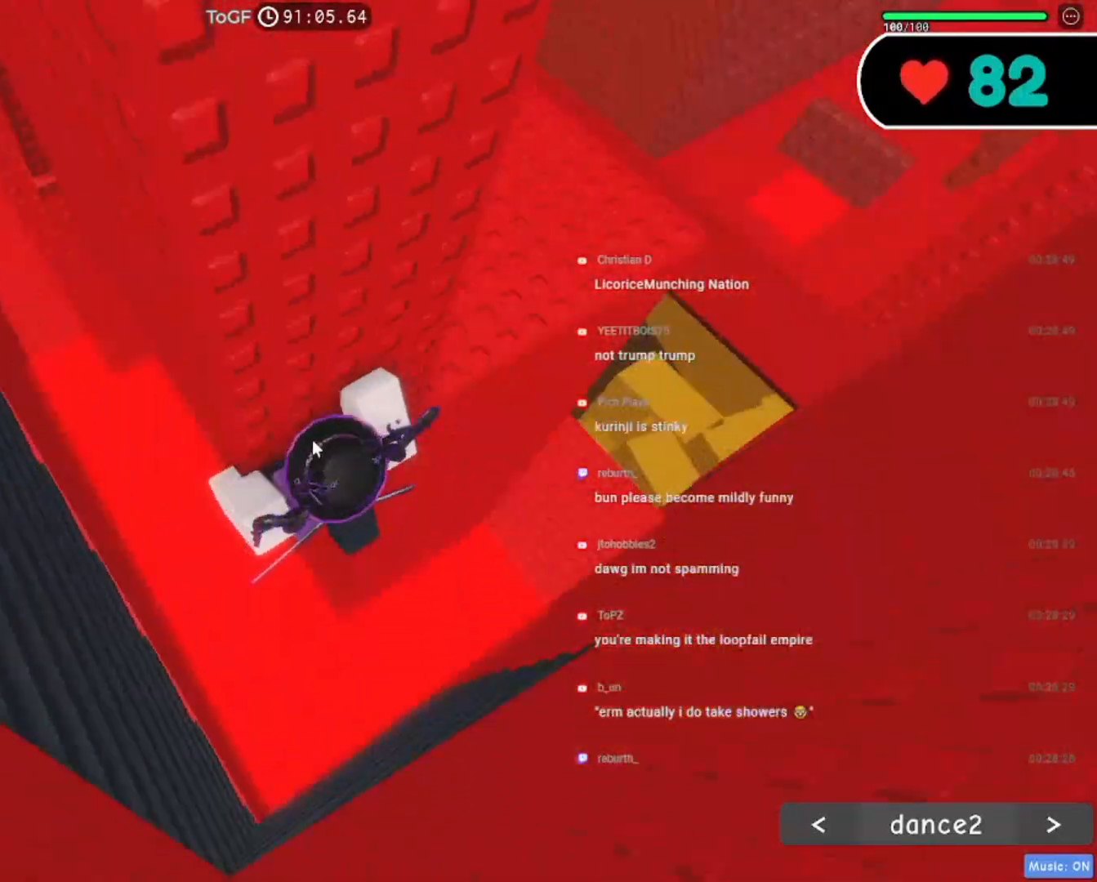
{"keys": ["d"], "mouse": ["right"], "events": [[50, "shift", "down"], [67, "d", "down"], [134, "space", "down"], [217, "shift", "up"], [284, "space", "up"]]}
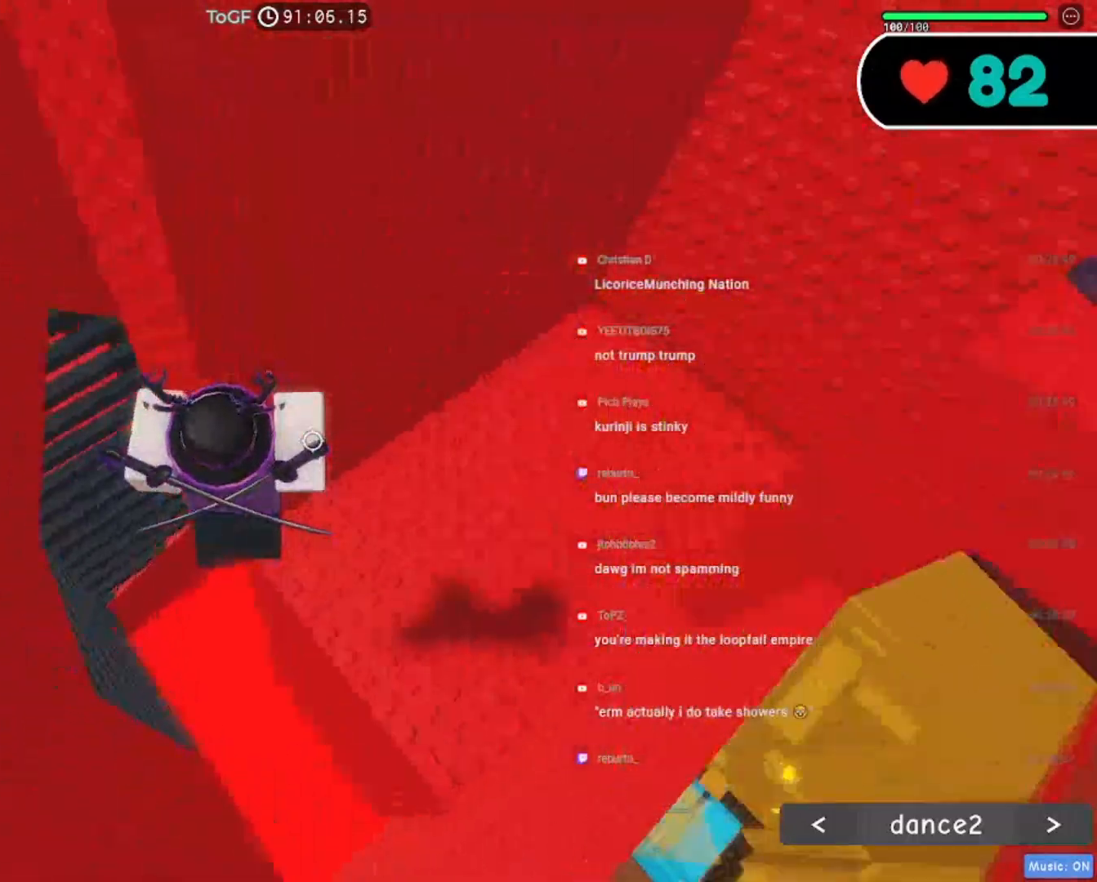
{"keys": ["w"], "mouse": ["right"], "events": [[167, "w", "down"], [334, "d", "up"]]}
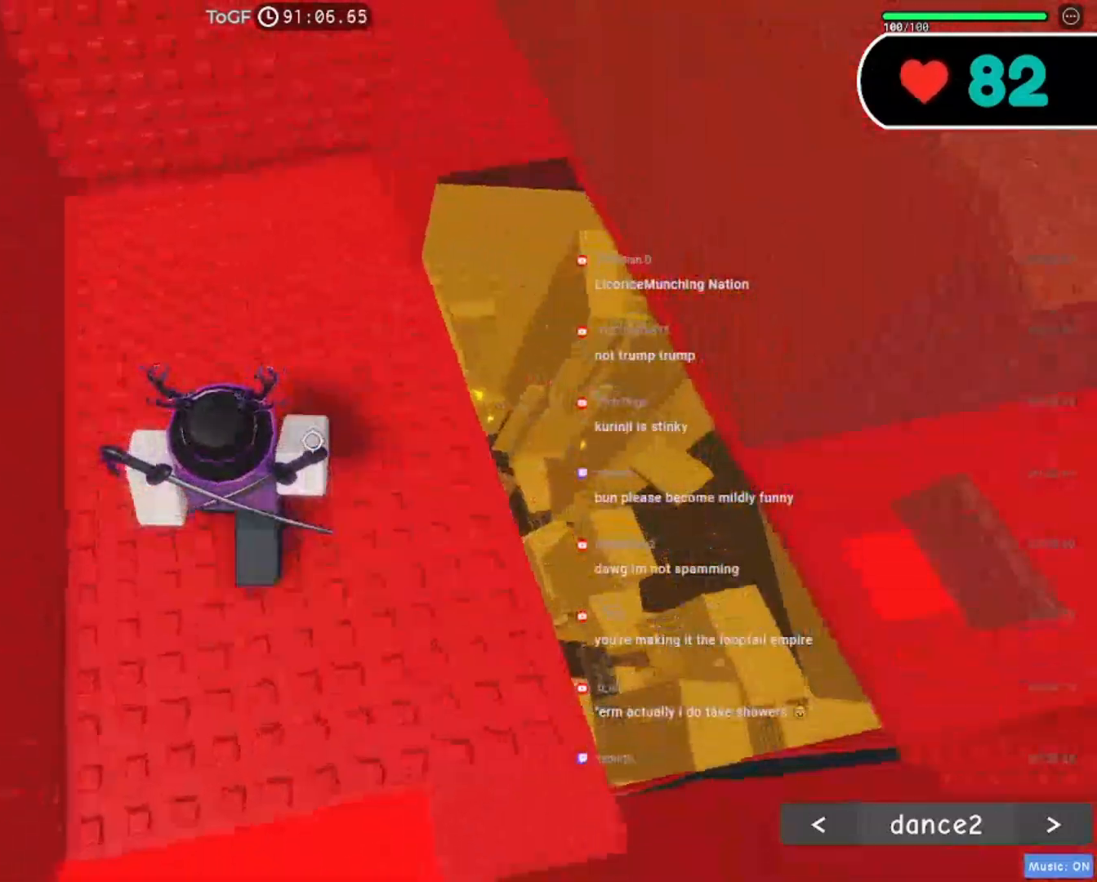
{"keys": ["w"], "mouse": ["right"], "events": [[217, "mouse_wheel", "down"], [367, "mouse_wheel", "up"]]}
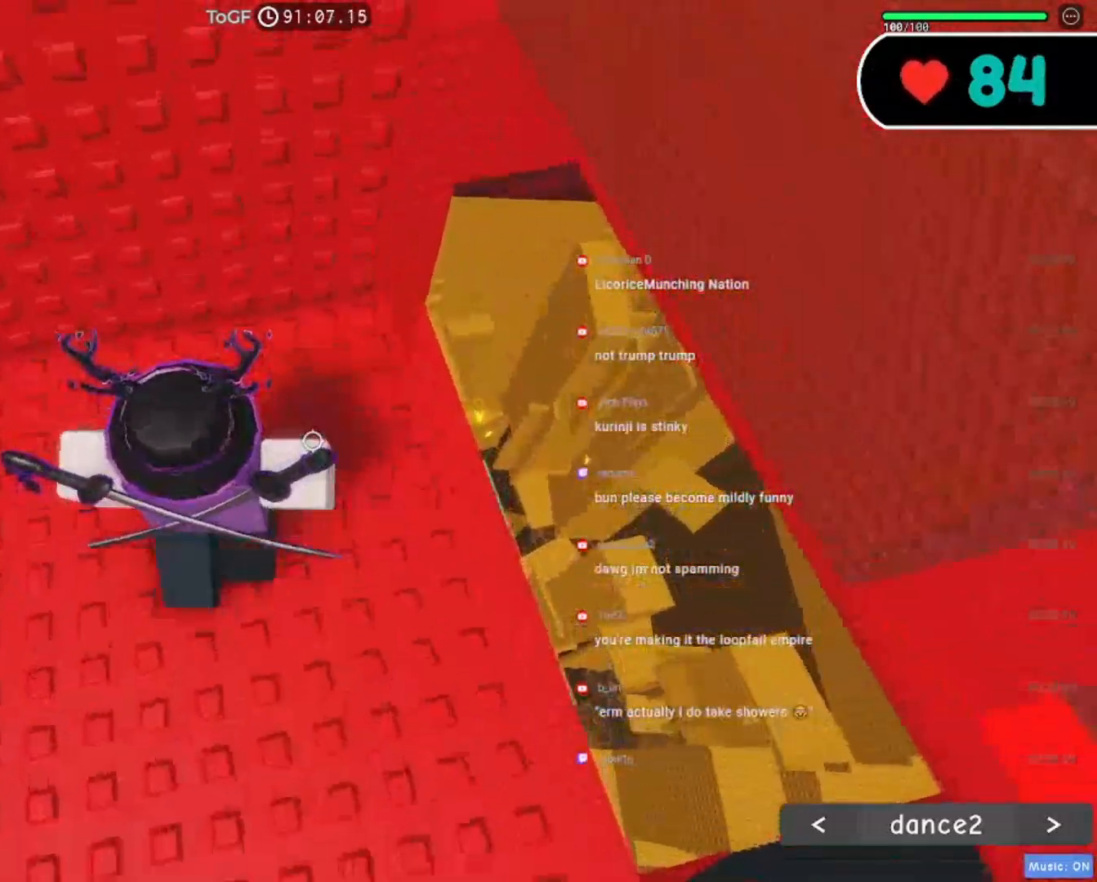
{"keys": ["w"], "mouse": ["right"], "events": [[200, "d", "down"], [450, "d", "up"]]}
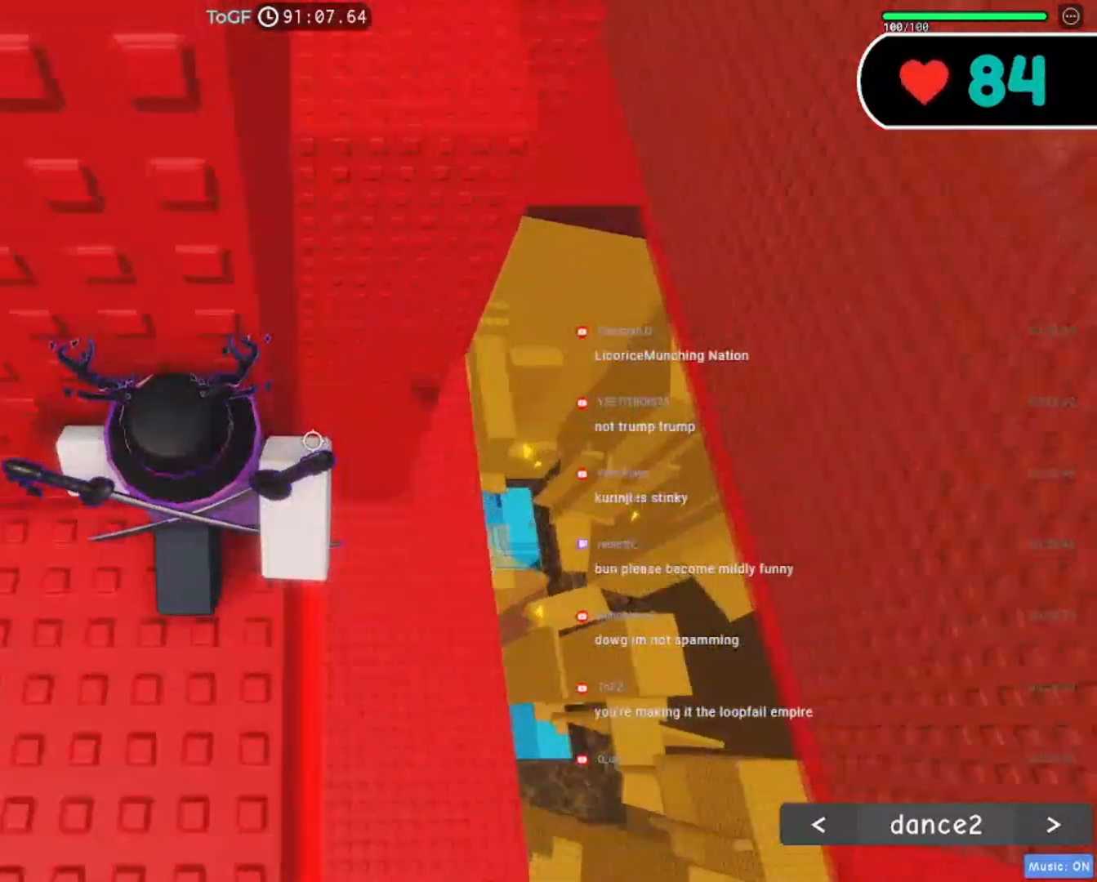
{"keys": ["w"], "mouse": ["right"], "events": [[17, "w", "up"], [117, "w", "down"], [400, "w", "up"], [500, "w", "down"]]}
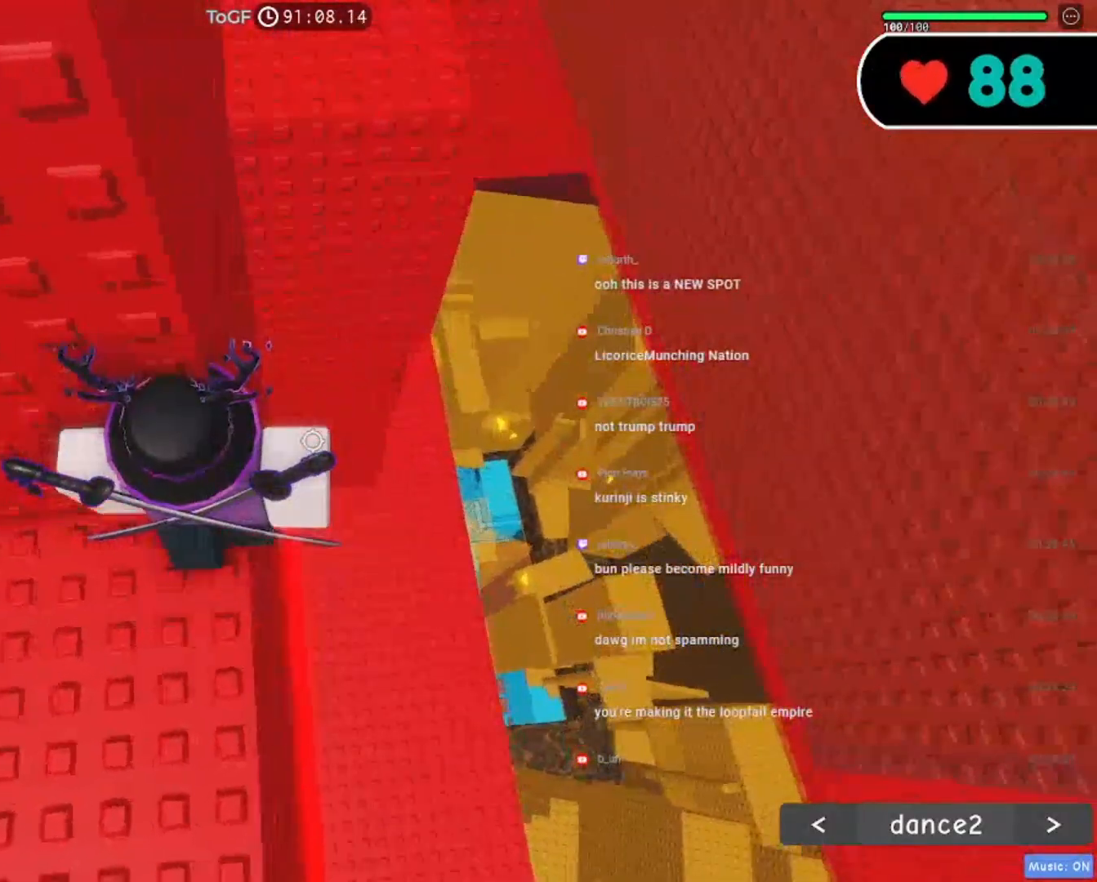
{"keys": [], "mouse": ["right"], "events": [[150, "w", "up"], [234, "w", "down"], [334, "w", "up"]]}
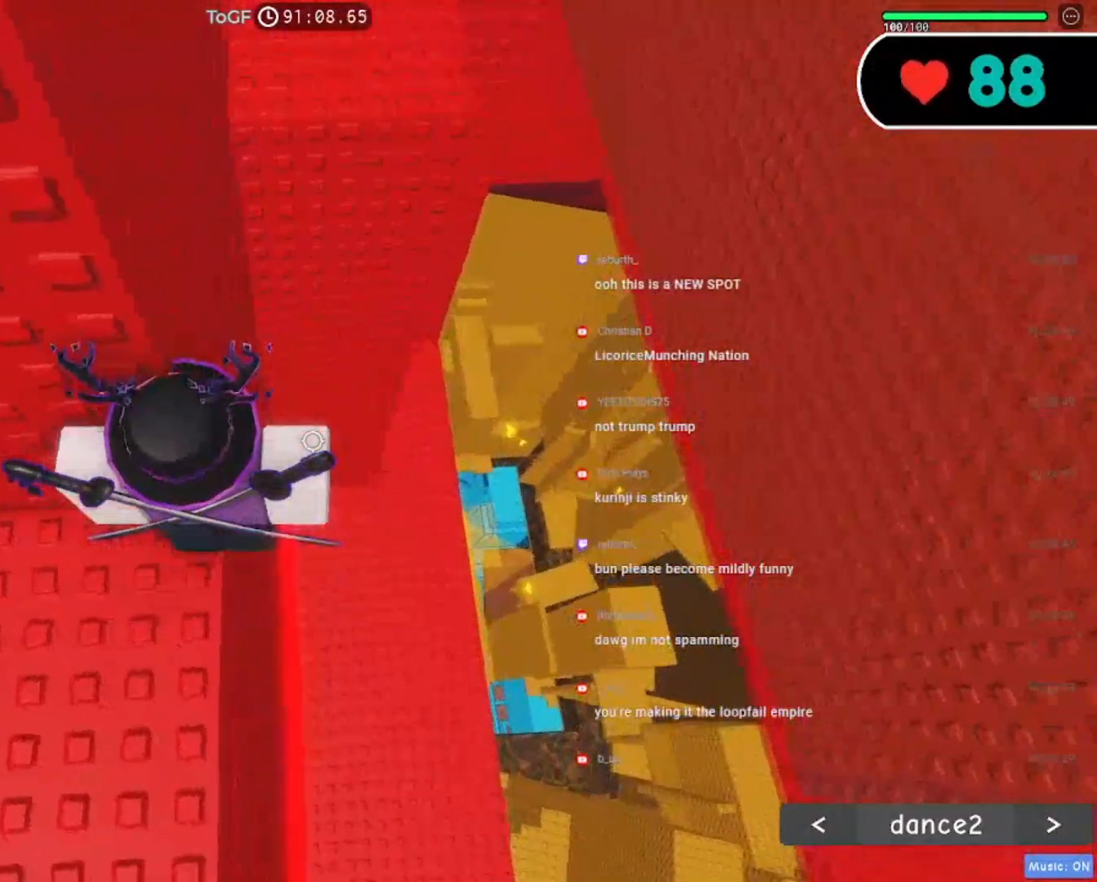
{"keys": [], "mouse": ["right"], "events": [[67, "w", "down"], [184, "w", "up"]]}
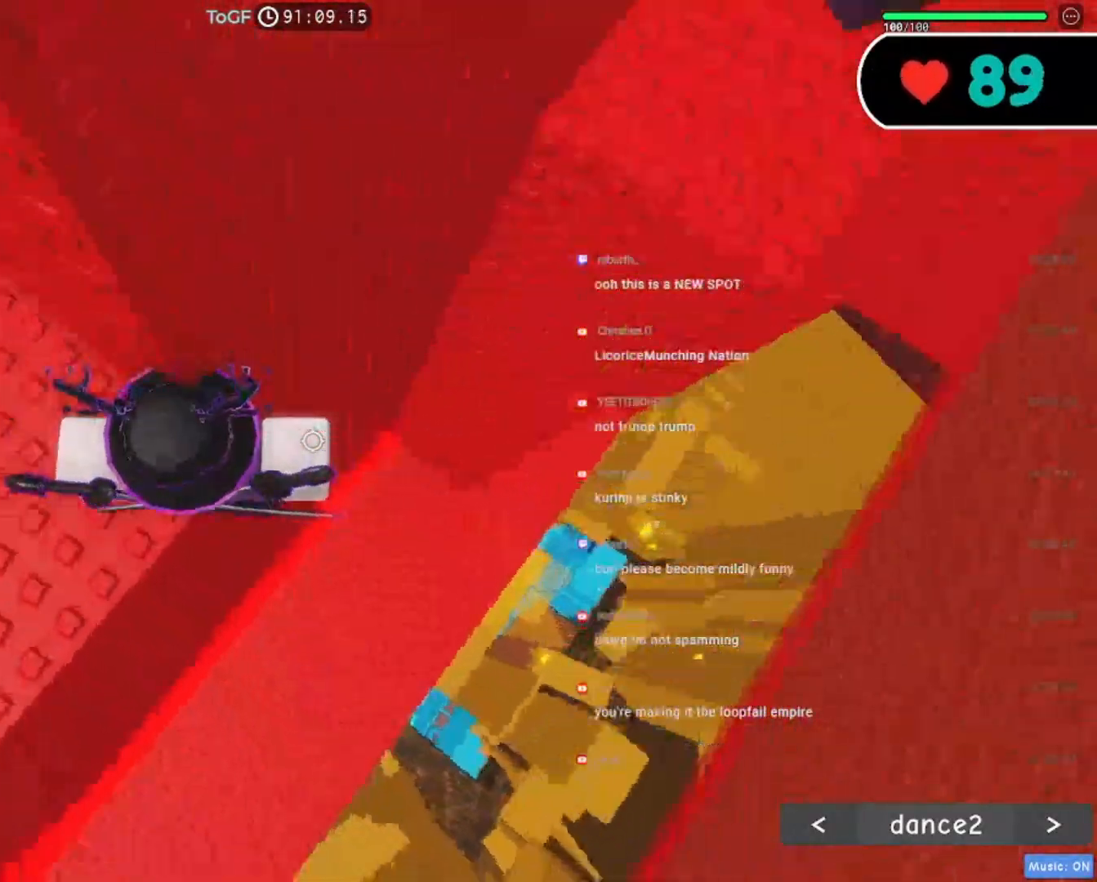
{"keys": ["d"], "mouse": ["right"], "events": [[434, "d", "down"]]}
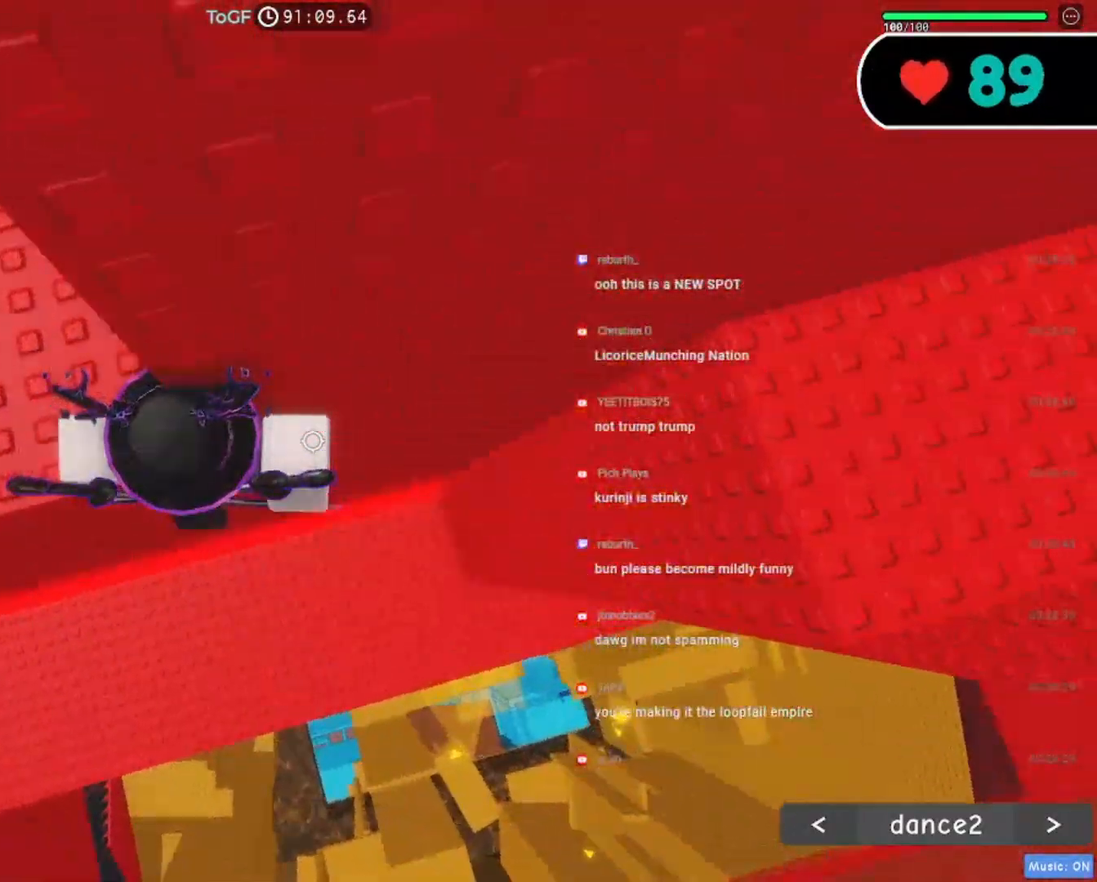
{"keys": ["d", "space"], "mouse": ["right"], "events": [[67, "space", "down"]]}
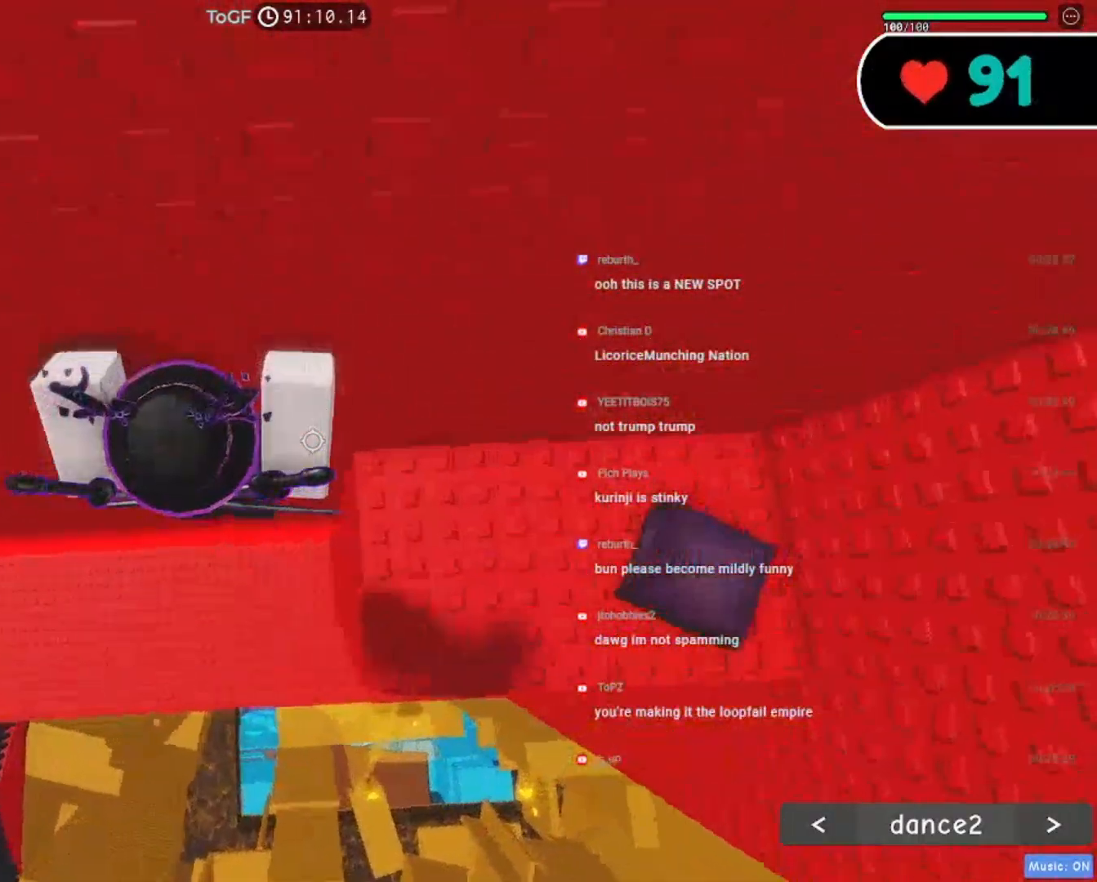
{"keys": [], "mouse": ["right"], "events": [[217, "space", "up"], [484, "d", "up"]]}
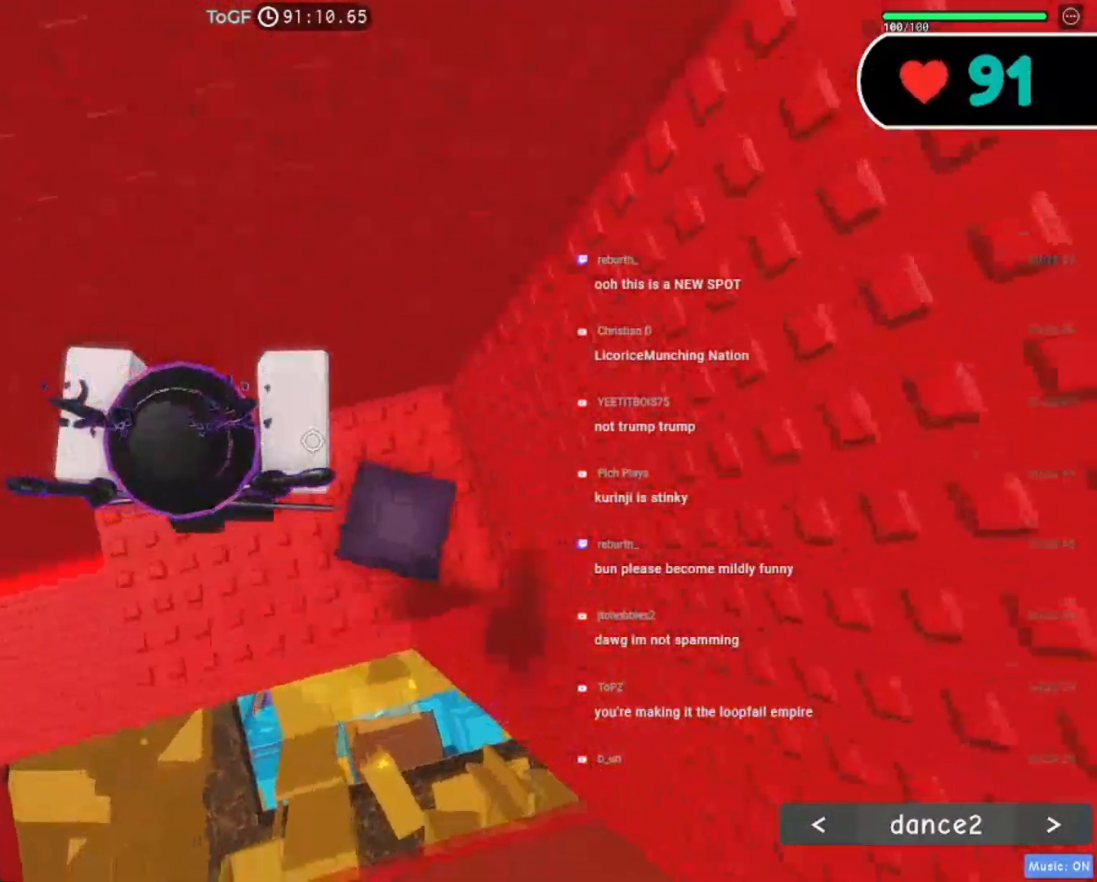
{"keys": ["d"], "mouse": ["right"], "events": [[267, "d", "down"]]}
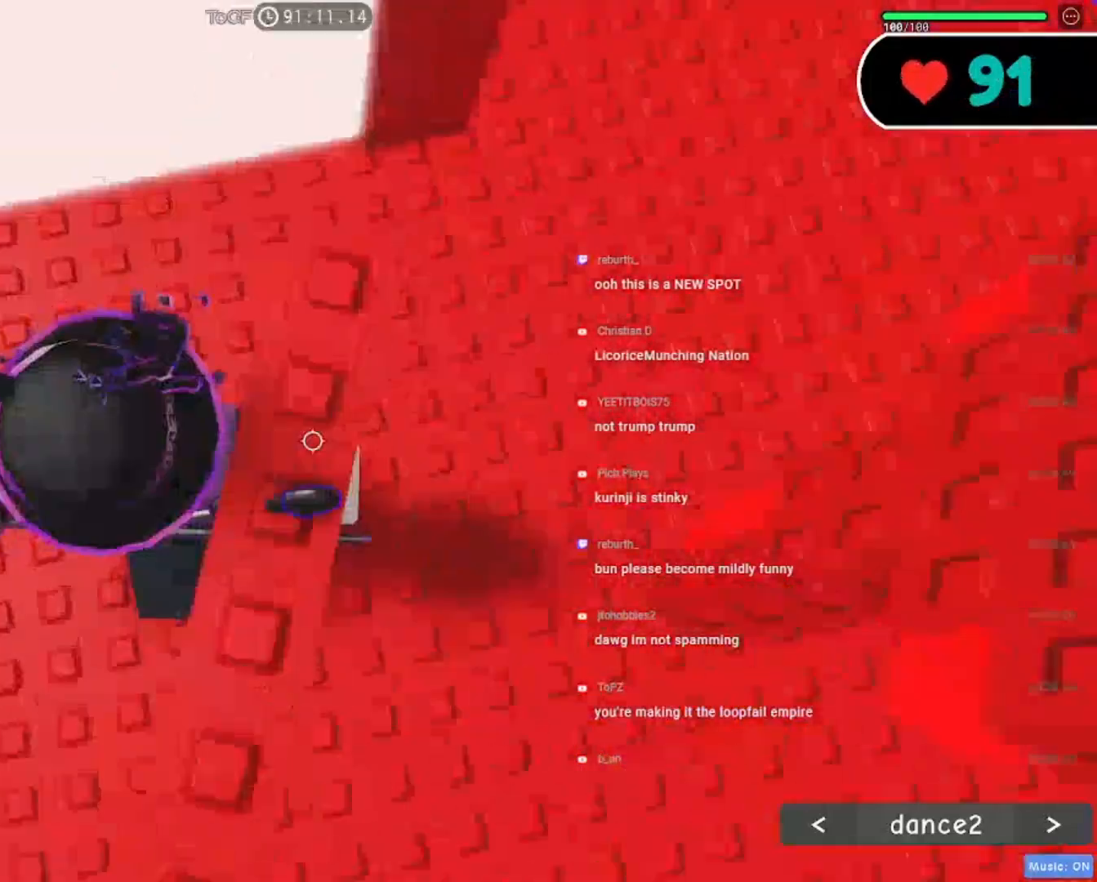
{"keys": [], "mouse": ["right"], "events": [[84, "d", "up"], [200, "mouse_wheel", "down"], [417, "mouse_wheel", "up"]]}
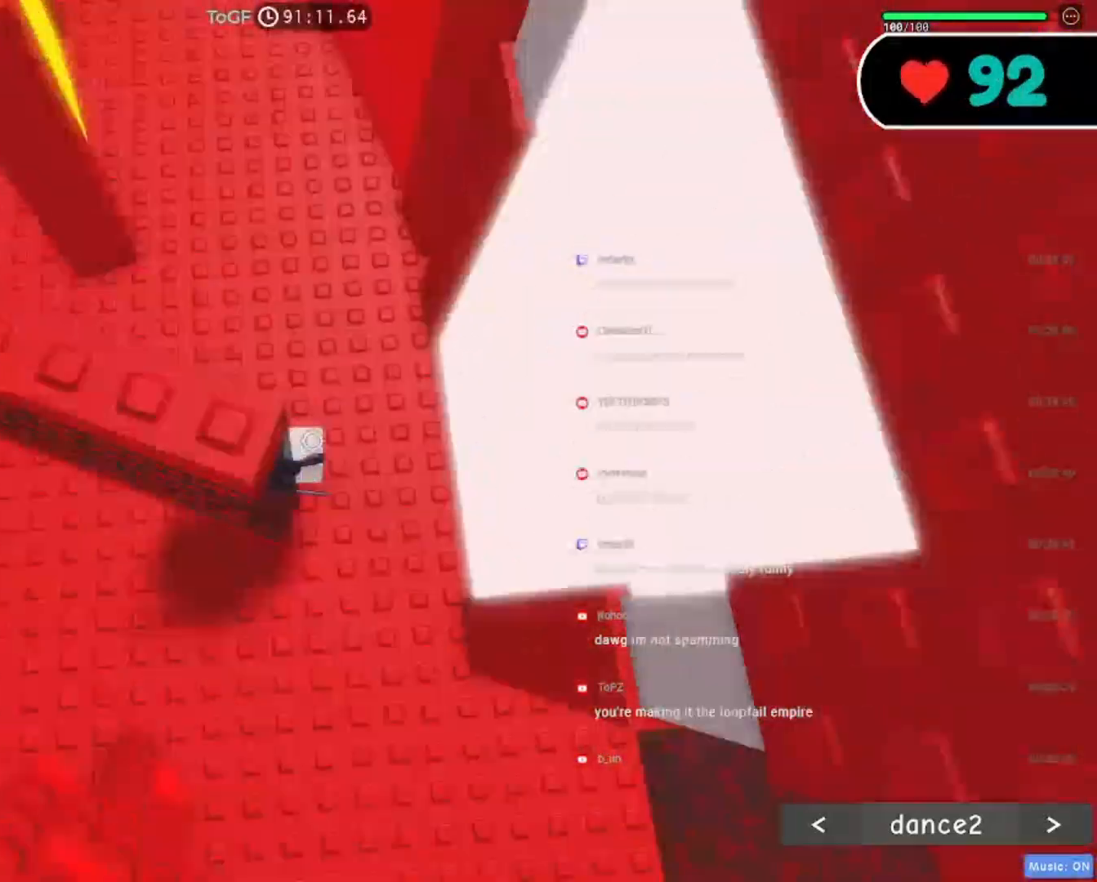
{"keys": ["d", "w"], "mouse": ["wheel", "right"], "events": [[200, "a", "down"], [200, "w", "down"], [250, "a", "up"], [334, "w", "up"], [400, "mouse_wheel", "down"], [434, "w", "down"], [450, "d", "down"]]}
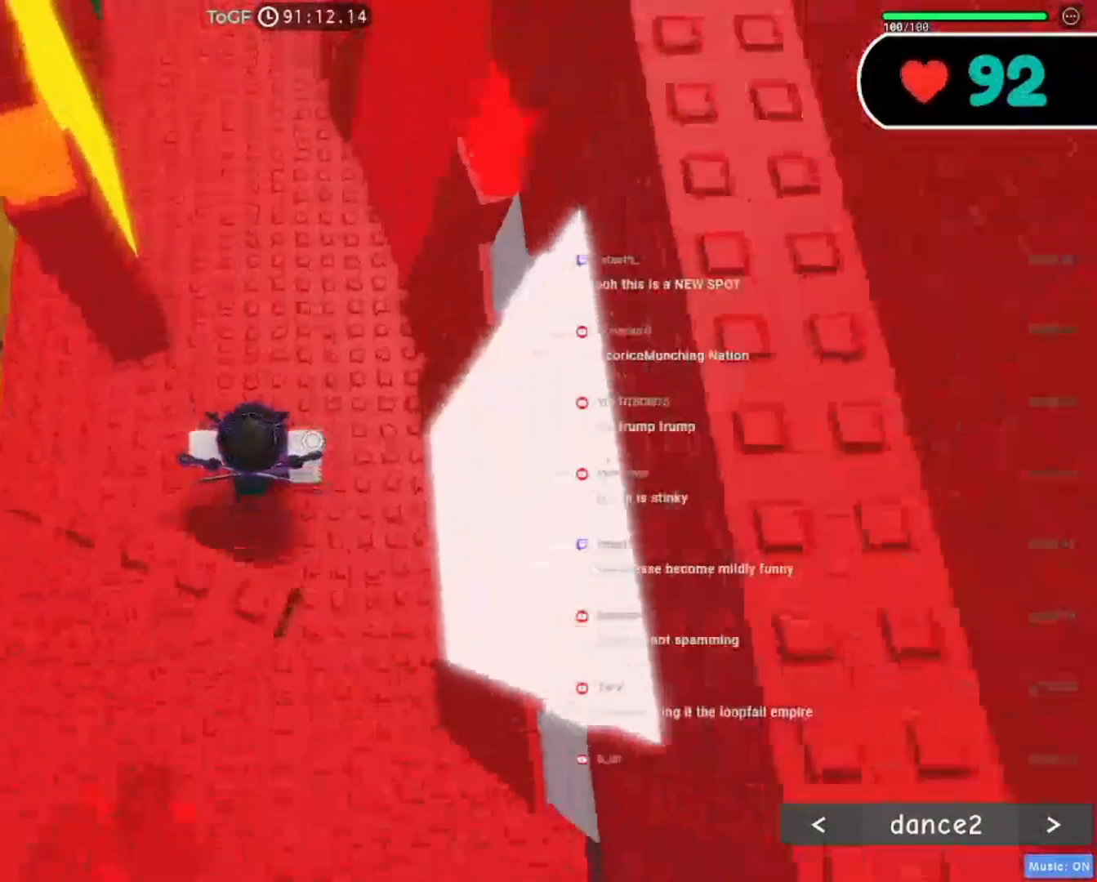
{"keys": ["w"], "mouse": ["right"], "events": [[50, "d", "up"], [84, "w", "up"], [184, "w", "down"], [250, "a", "down"], [300, "mouse_wheel", "up"], [317, "a", "up"]]}
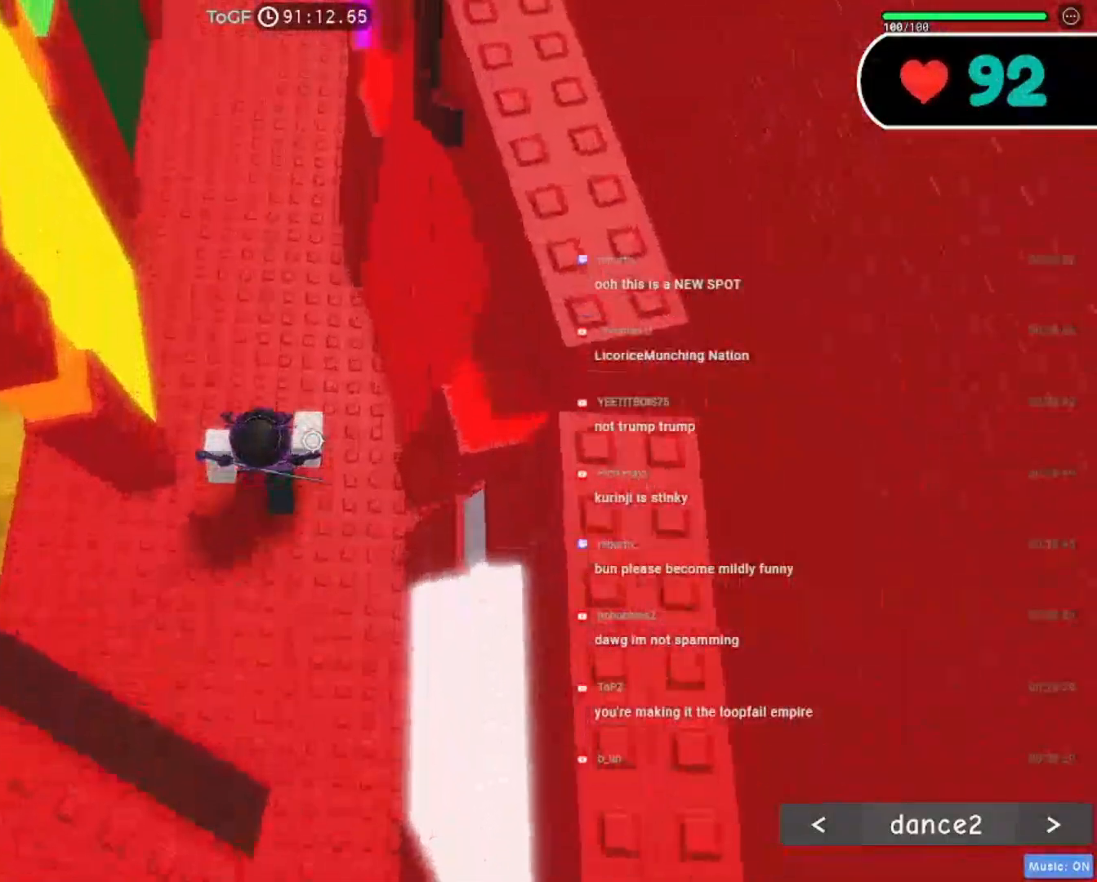
{"keys": ["w"], "mouse": ["right"], "events": []}
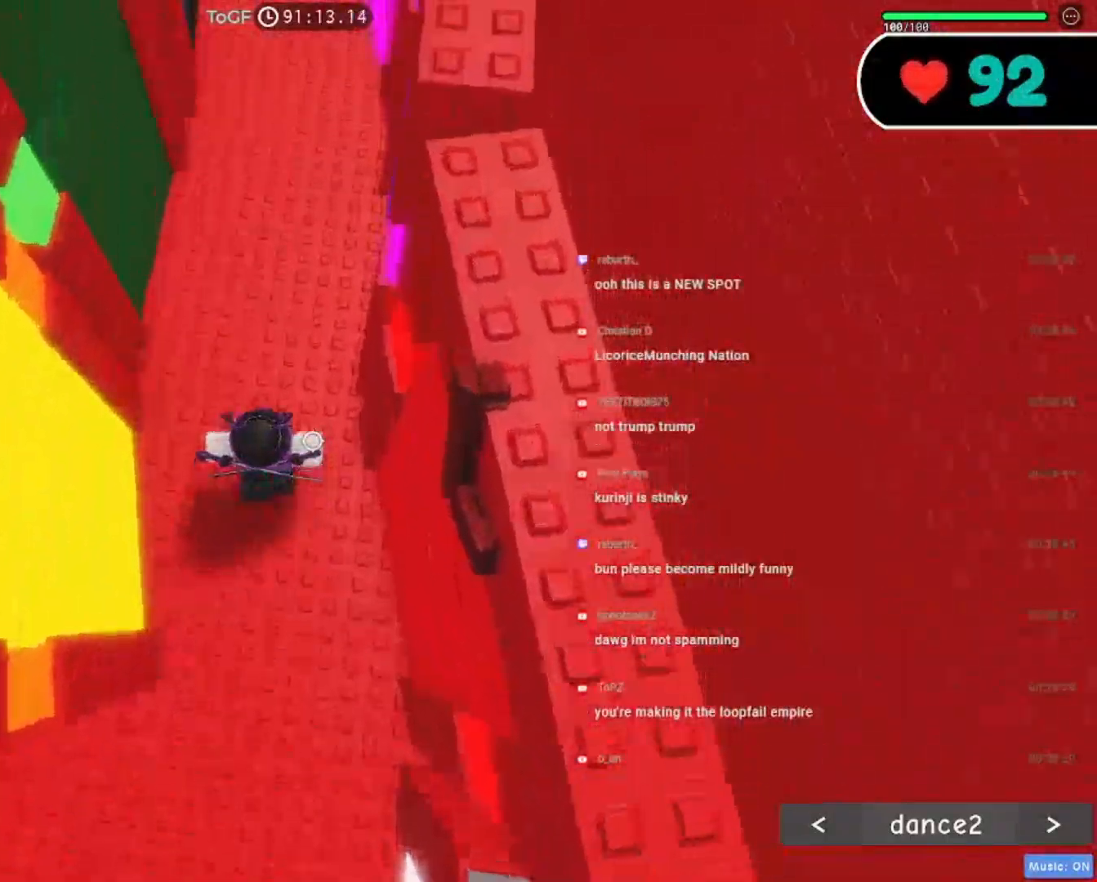
{"keys": ["a", "w"], "mouse": ["right"], "events": [[217, "mouse_wheel", "down"], [367, "mouse_wheel", "up"], [467, "a", "down"]]}
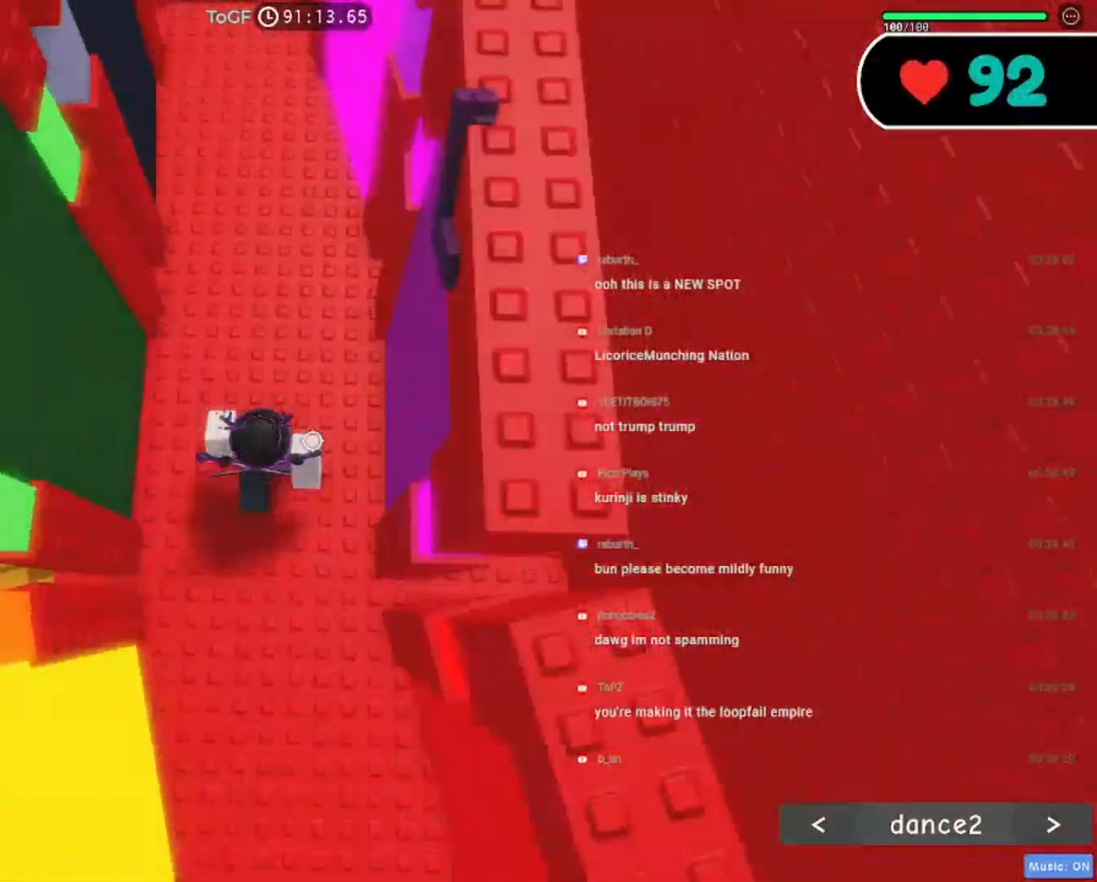
{"keys": [], "mouse": ["wheel", "right"], "events": [[84, "w", "up"], [284, "a", "up"], [450, "mouse_wheel", "down"]]}
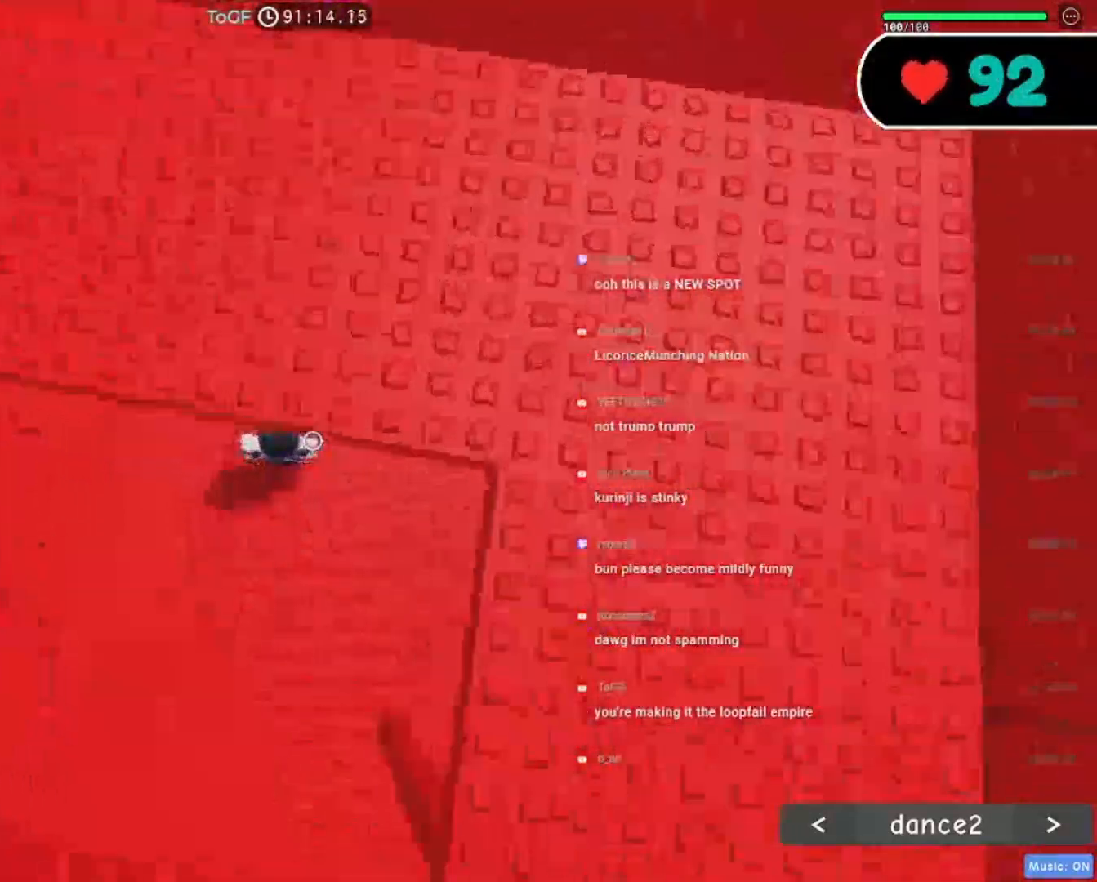
{"keys": ["d"], "mouse": ["right"], "events": [[184, "a", "down"], [267, "mouse_wheel", "up"], [317, "a", "up"], [334, "d", "down"]]}
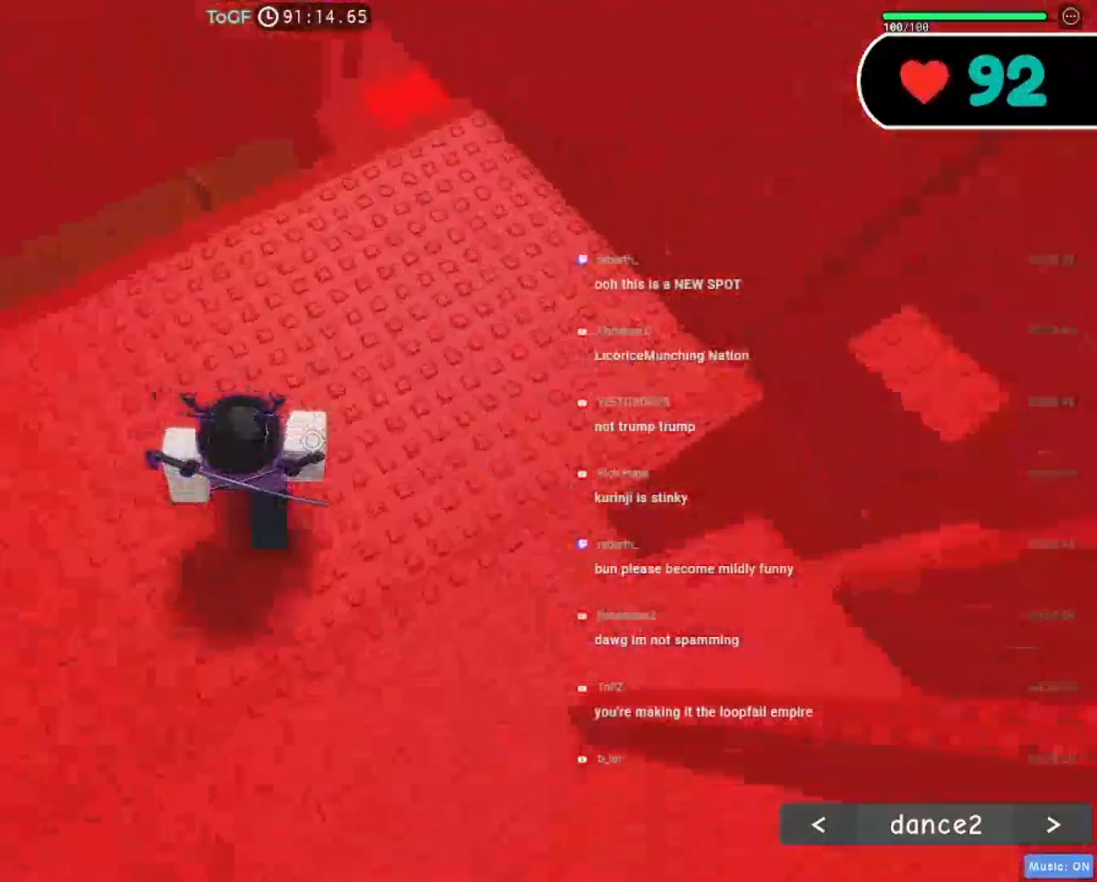
{"keys": ["w"], "mouse": ["right"]}
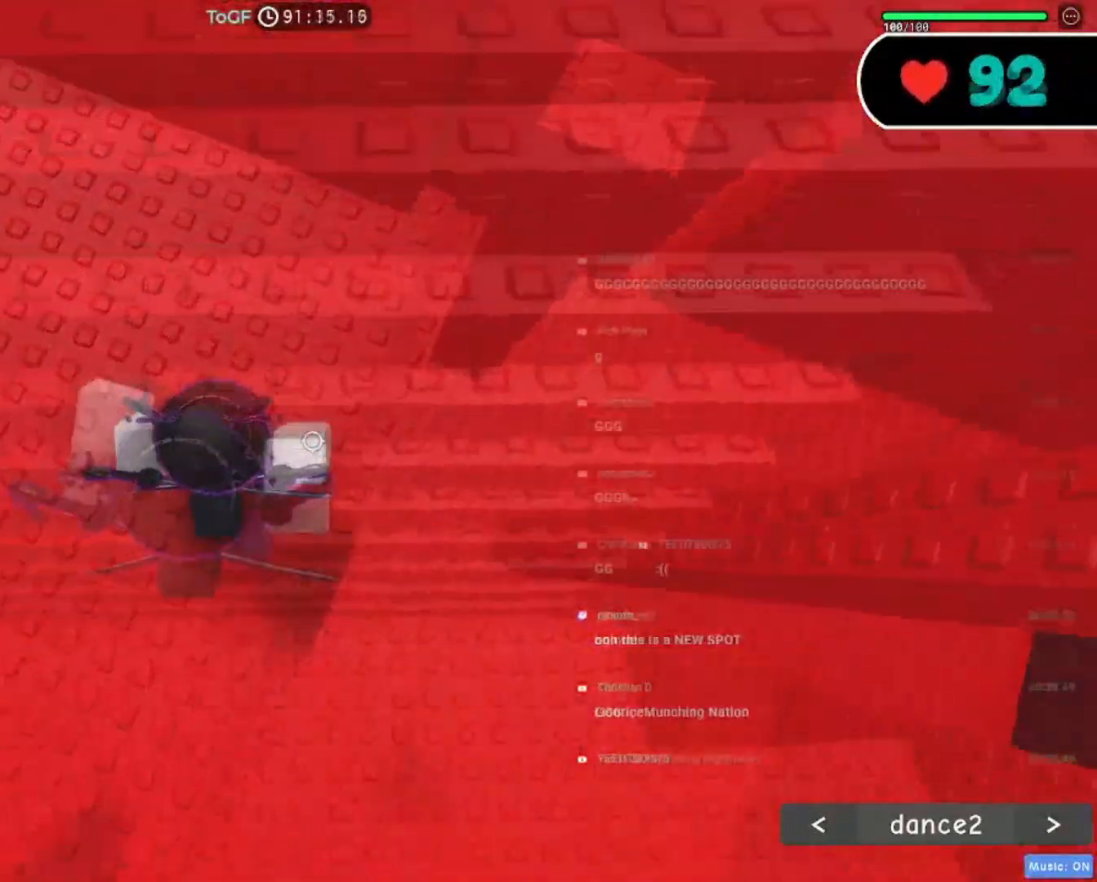
{"keys": ["d", "space", "w"], "mouse": ["right"], "events": [[400, "d", "down"], [484, "space", "down"]]}
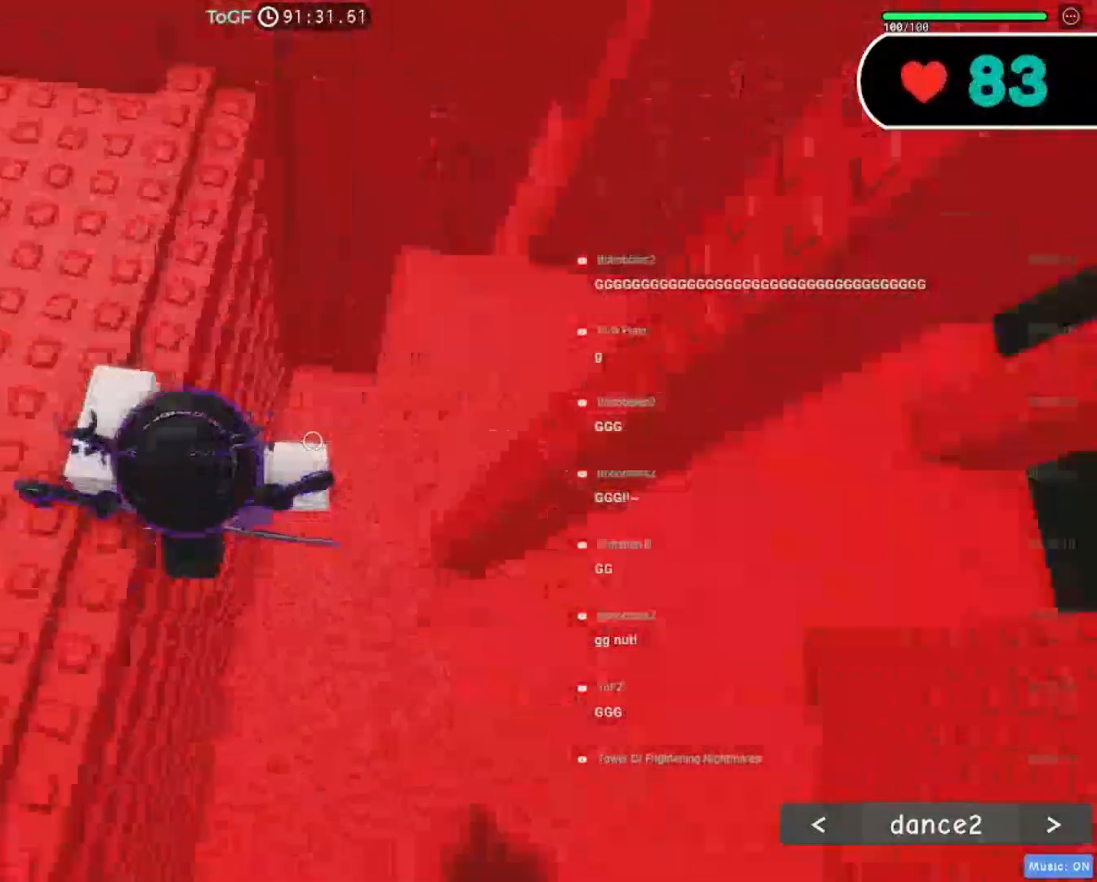
{"keys": ["d", "w"], "mouse": ["right"], "events": [[34, "d", "up"], [100, "space", "up"], [250, "a", "down"], [467, "a", "up"], [500, "d", "down"]]}
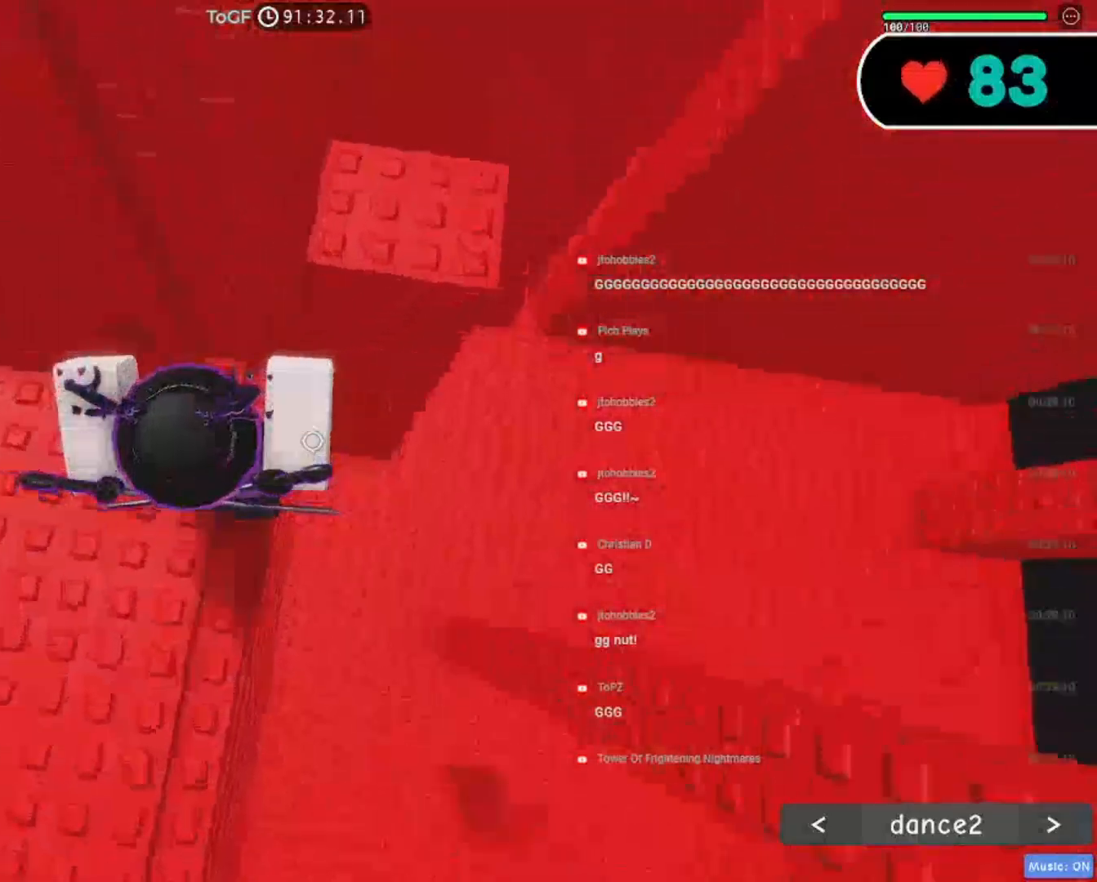
{"keys": ["d"], "mouse": ["right"], "events": [[17, "w", "up"], [117, "space", "down"], [234, "space", "up"], [384, "w", "down"], [484, "w", "up"]]}
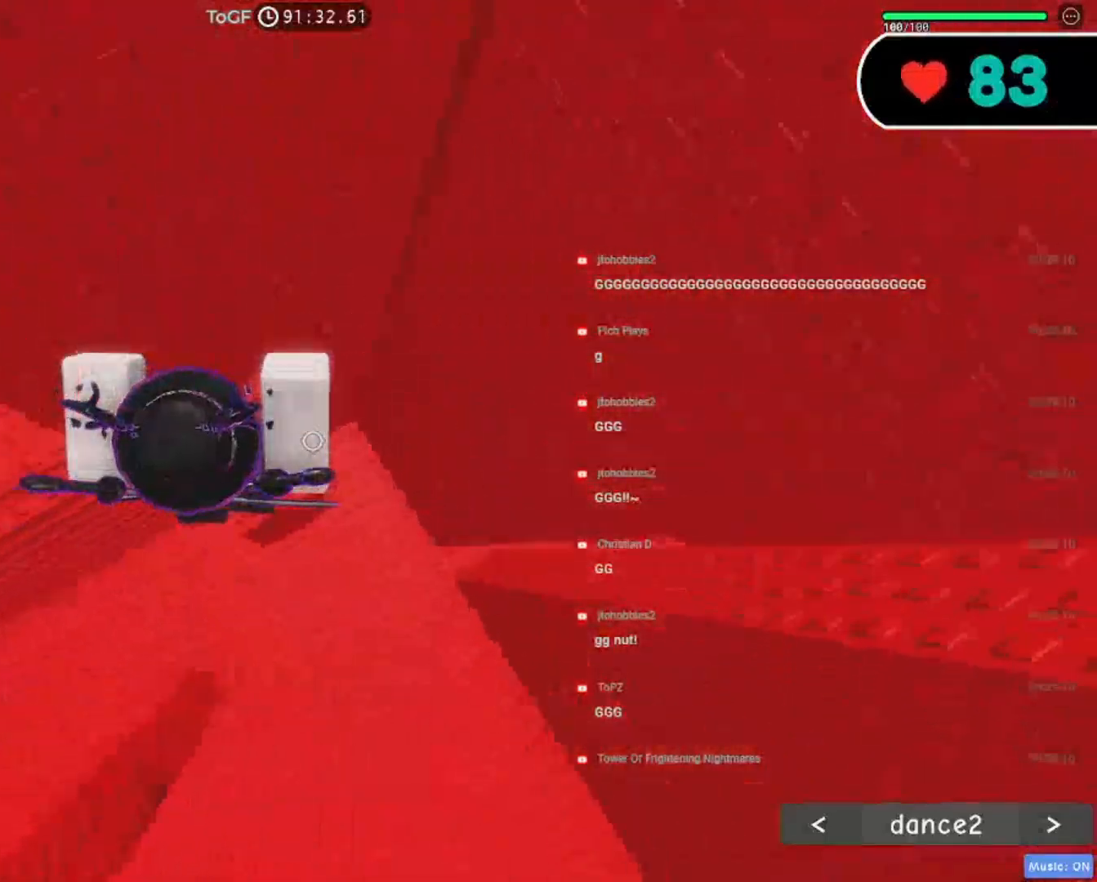
{"keys": ["d", "space"], "mouse": ["right"], "events": [[17, "d", "up"], [300, "d", "down"], [484, "space", "down"]]}
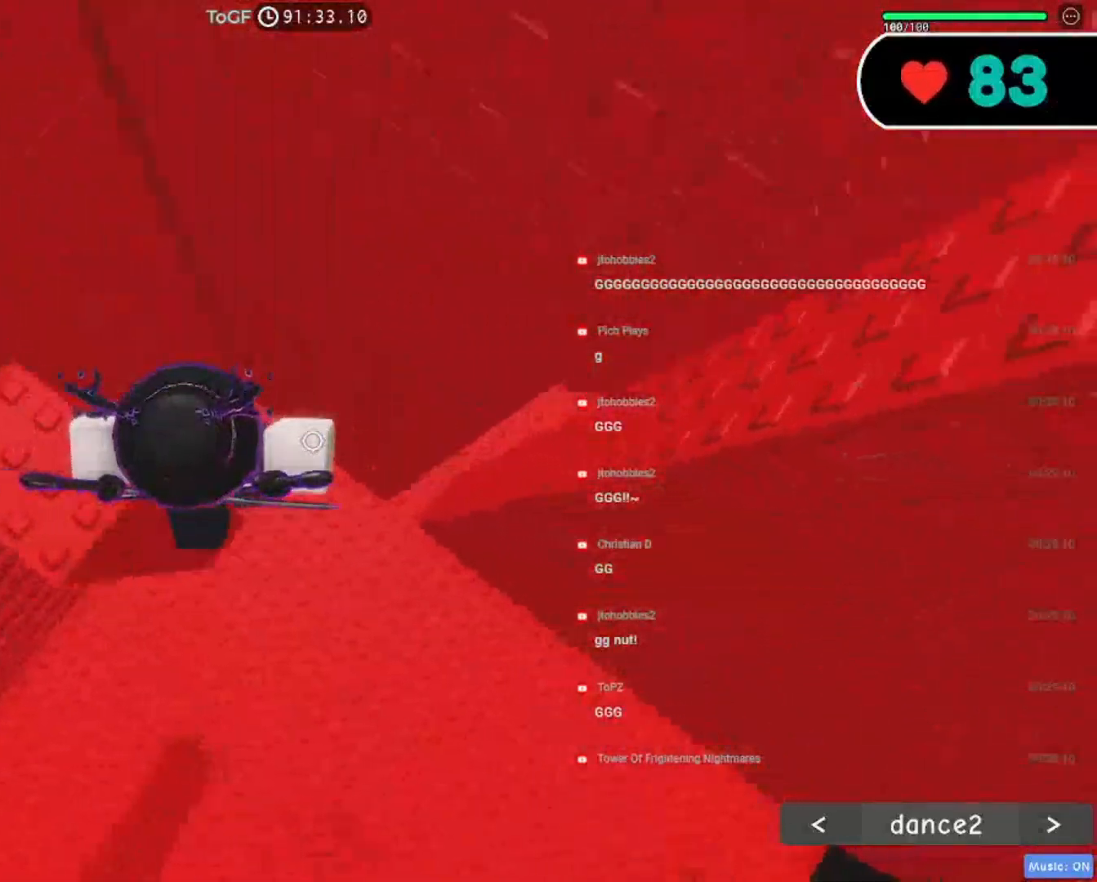
{"keys": ["d"], "mouse": ["right"], "events": [[100, "space", "up"]]}
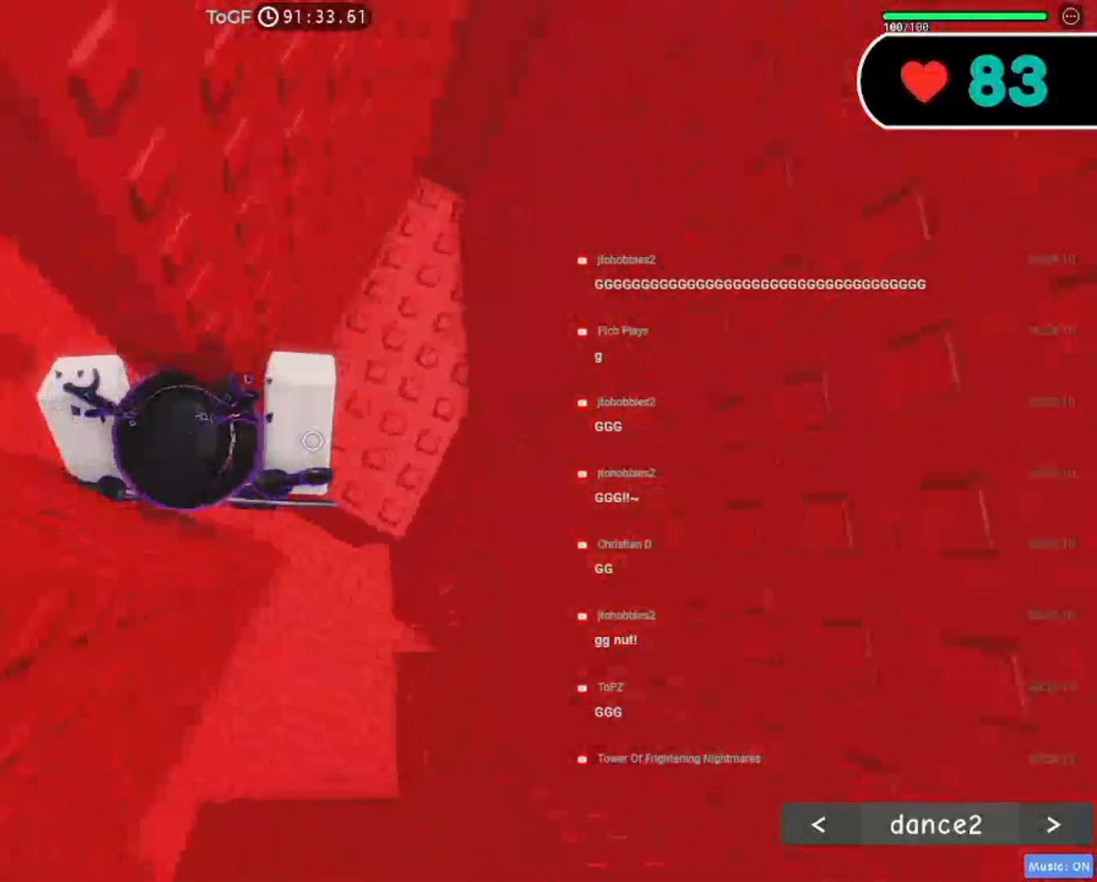
{"keys": [], "mouse": ["right"], "events": [[167, "d", "up"], [400, "d", "down"], [484, "d", "up"]]}